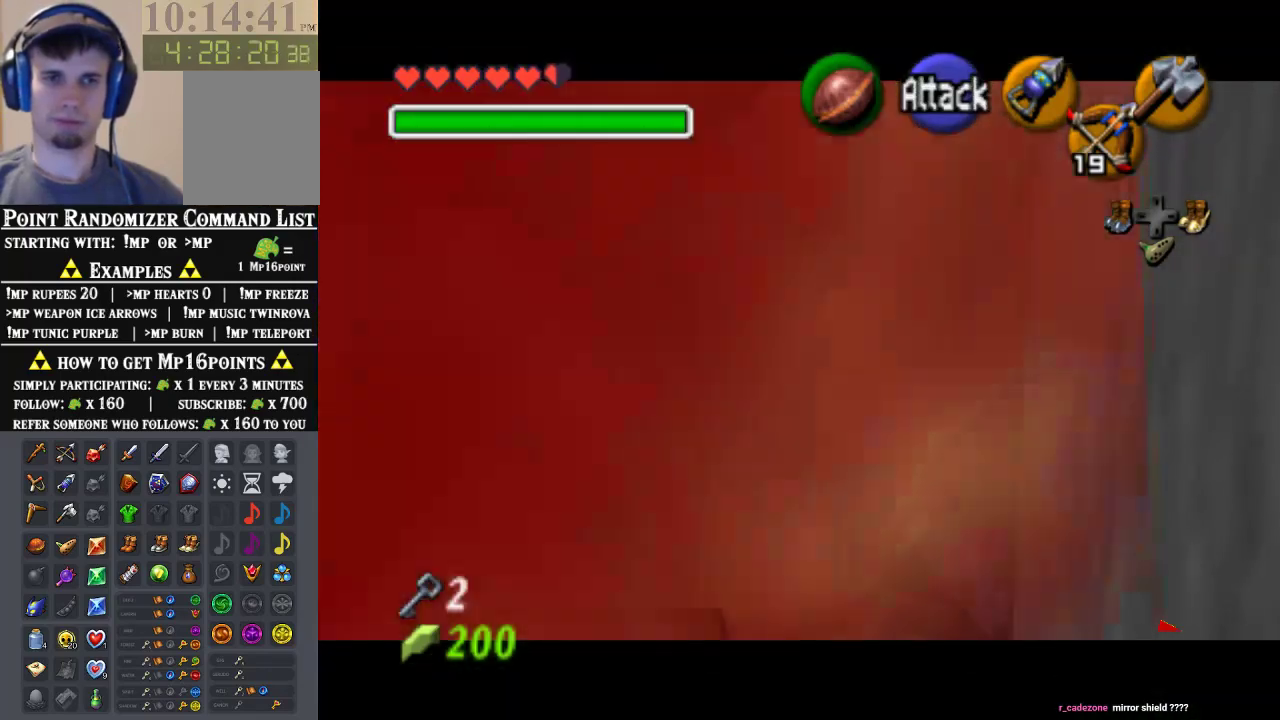
Gameplay with a controller (Nintendo layout); each line is a JSON object with the inputs held at the frame after it. "events" lists button and stick changes between this image and that frame as [ms after this image, input, new state], when the widget could be followed in between. Not read: L3 R3 Z.
{"buttons": [], "left_stick": "center", "events": []}
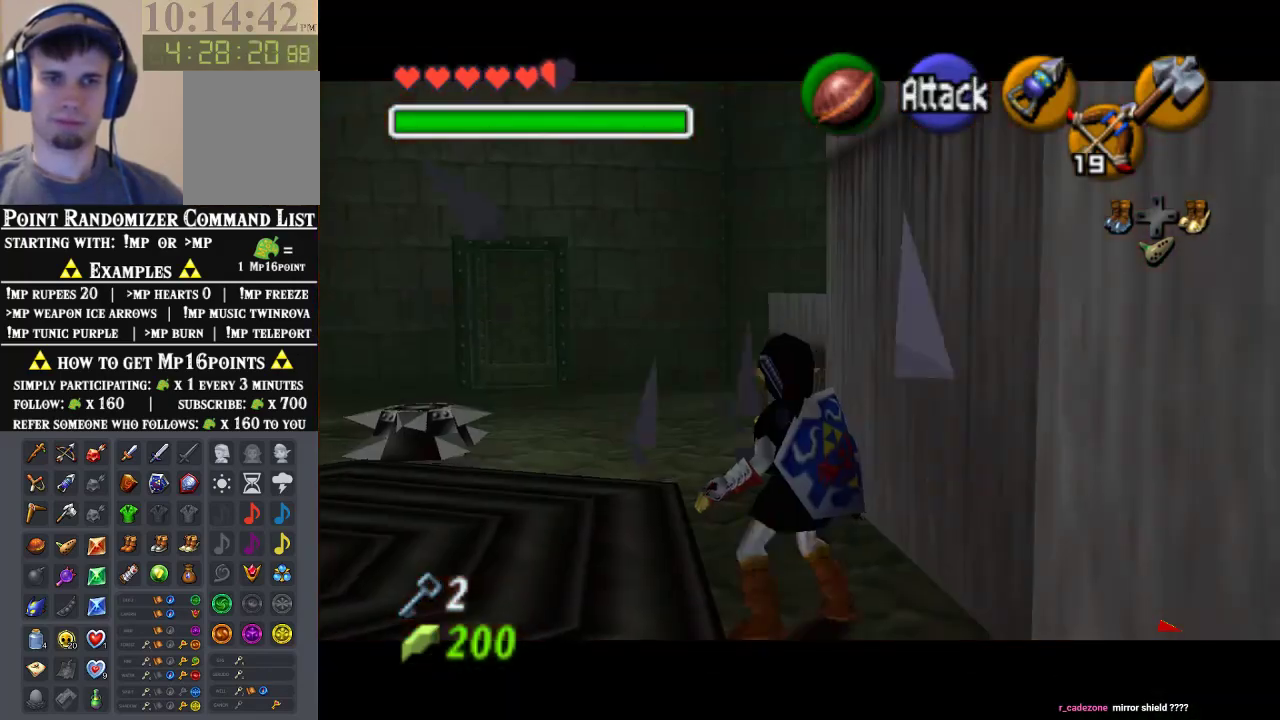
{"buttons": [], "left_stick": "center", "events": []}
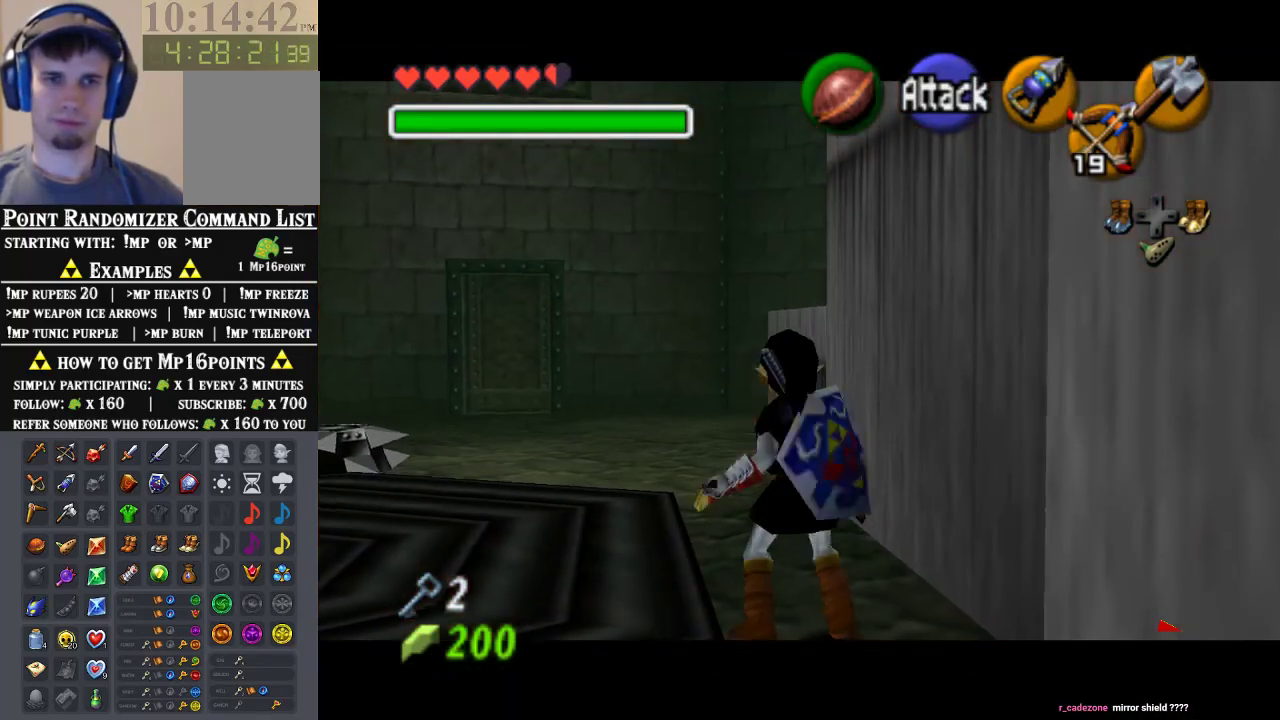
{"buttons": [], "left_stick": "center", "events": []}
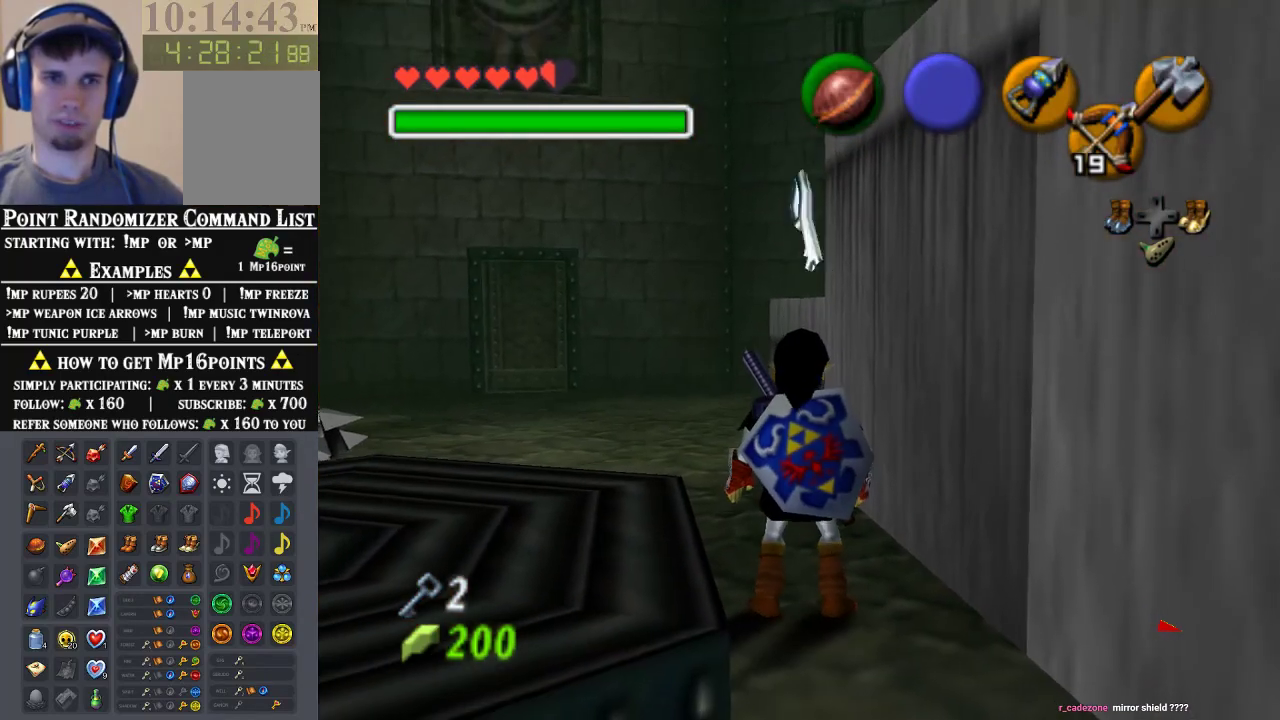
{"buttons": [], "left_stick": "center", "events": []}
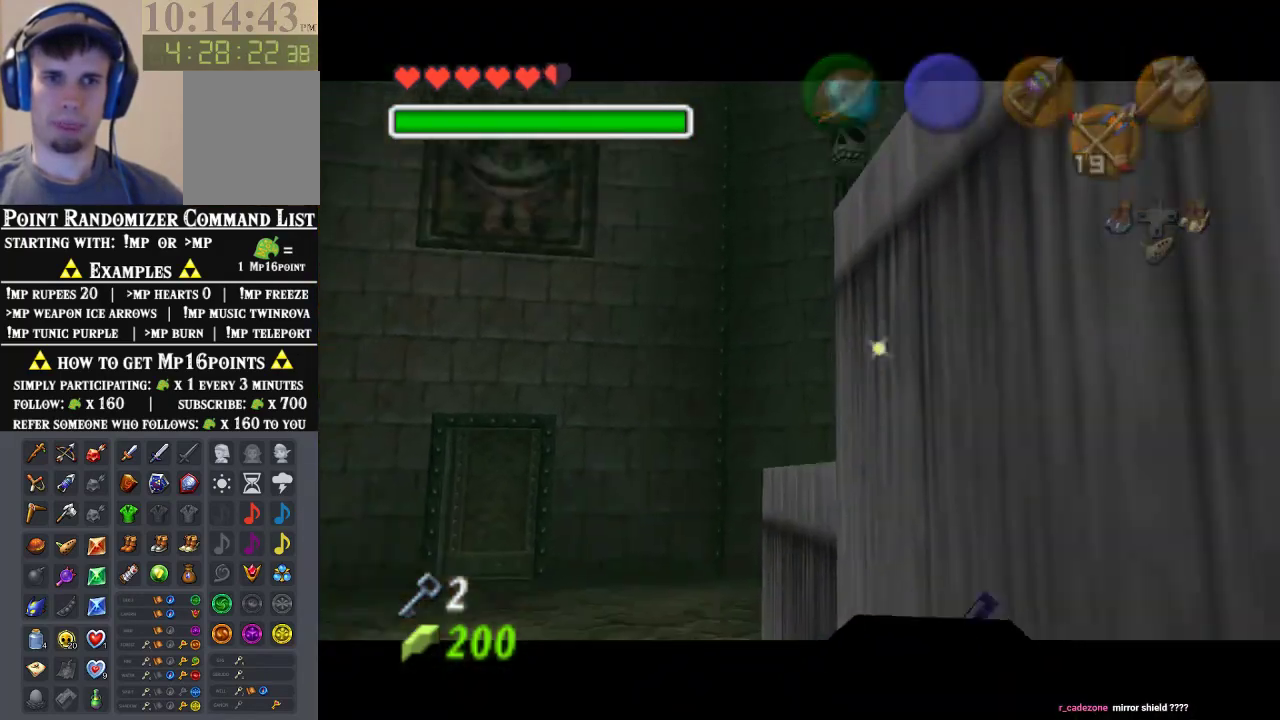
{"buttons": [], "left_stick": "center", "events": []}
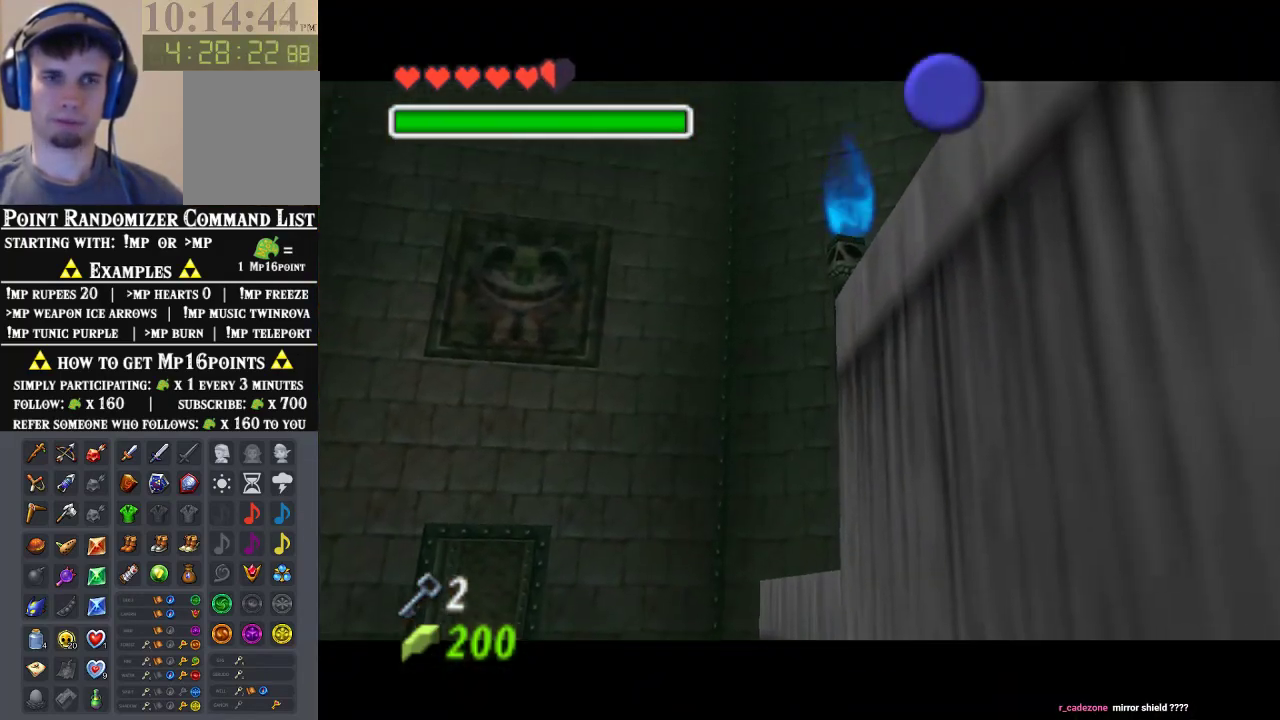
{"buttons": [], "left_stick": "center", "events": []}
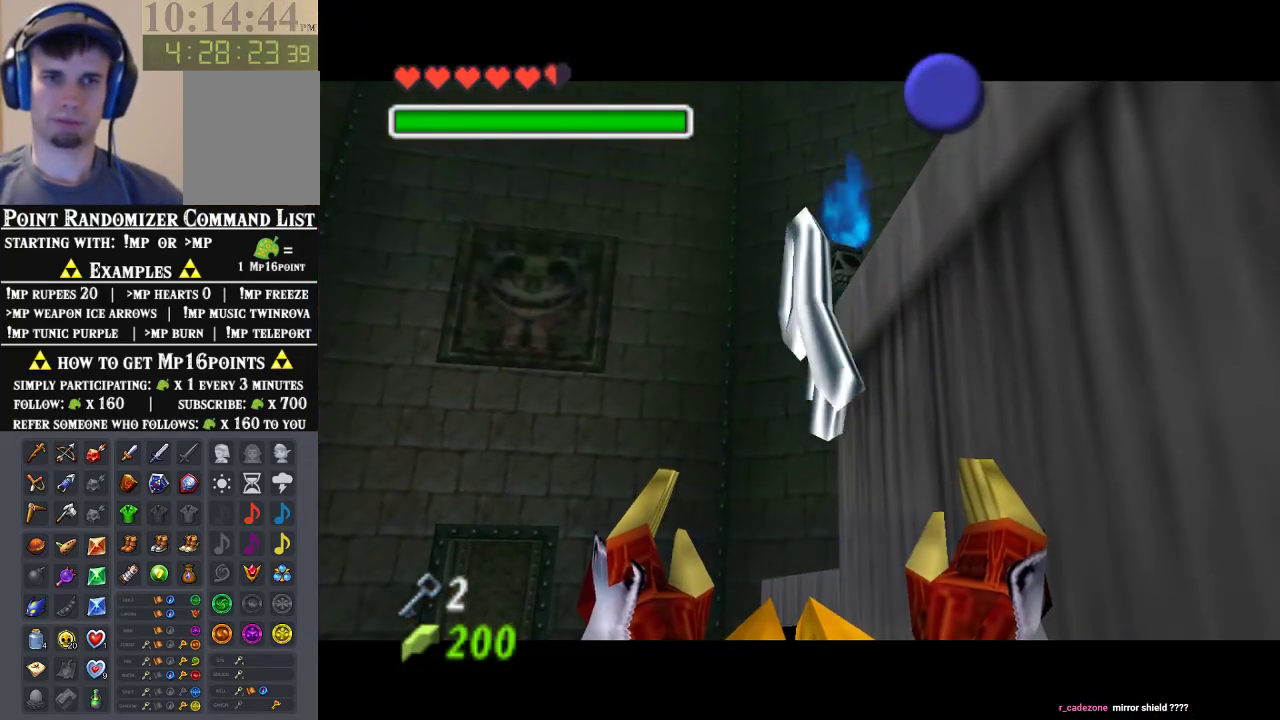
{"buttons": ["B"], "left_stick": "center", "events": [[500, "B", "down"]]}
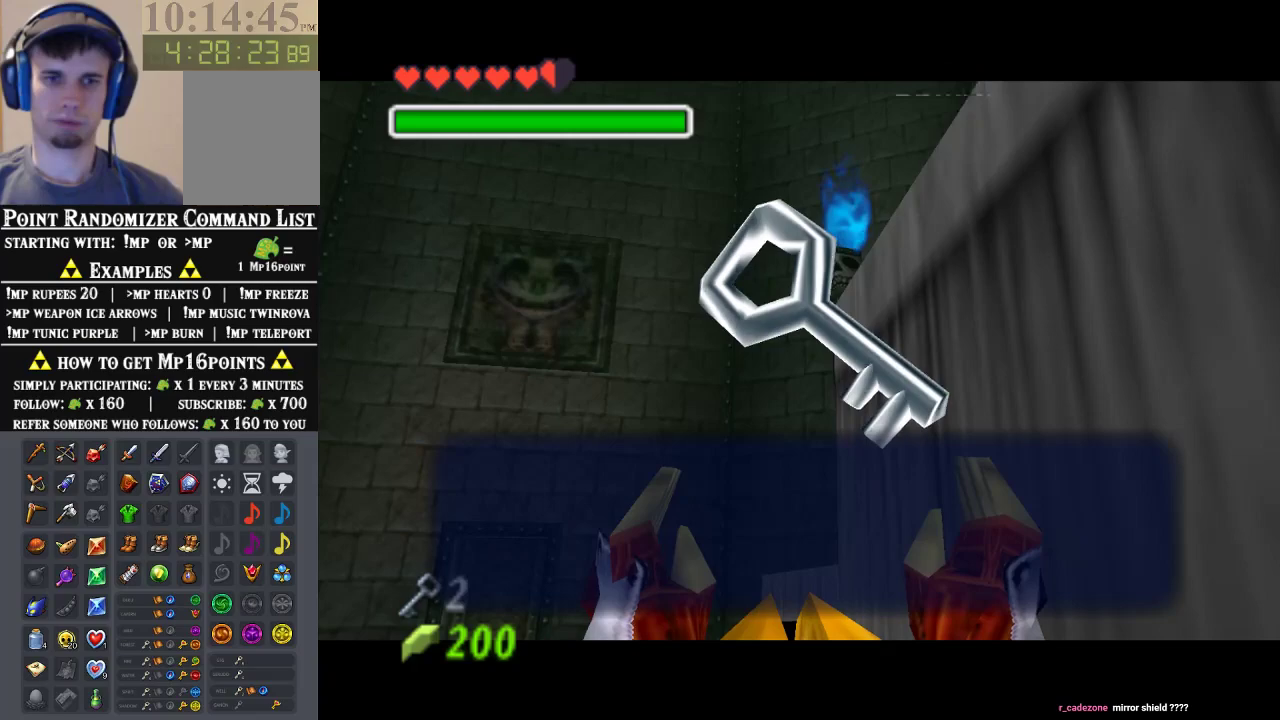
{"buttons": [], "left_stick": "up", "events": [[33, "A", "down"], [67, "B", "up"], [100, "A", "up"], [333, "left_stick", "up"]]}
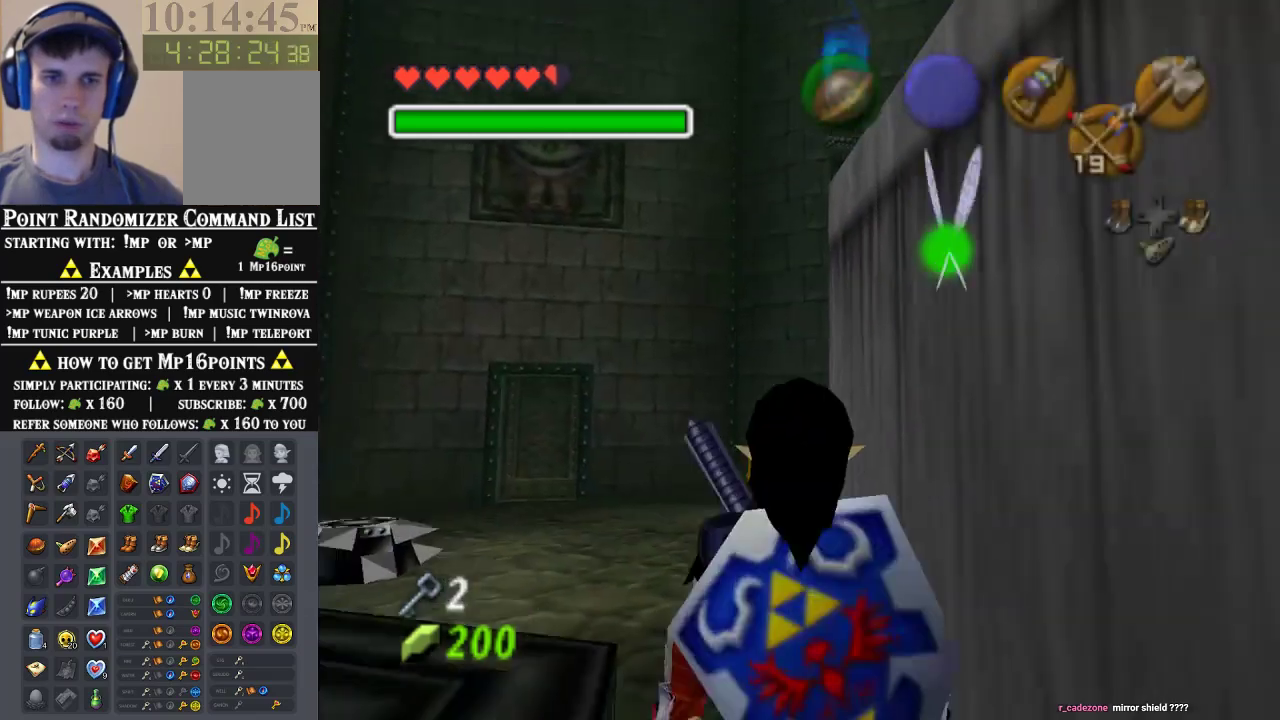
{"buttons": ["A"], "left_stick": "up-left", "events": [[133, "left_stick", "up-left"], [400, "A", "down"]]}
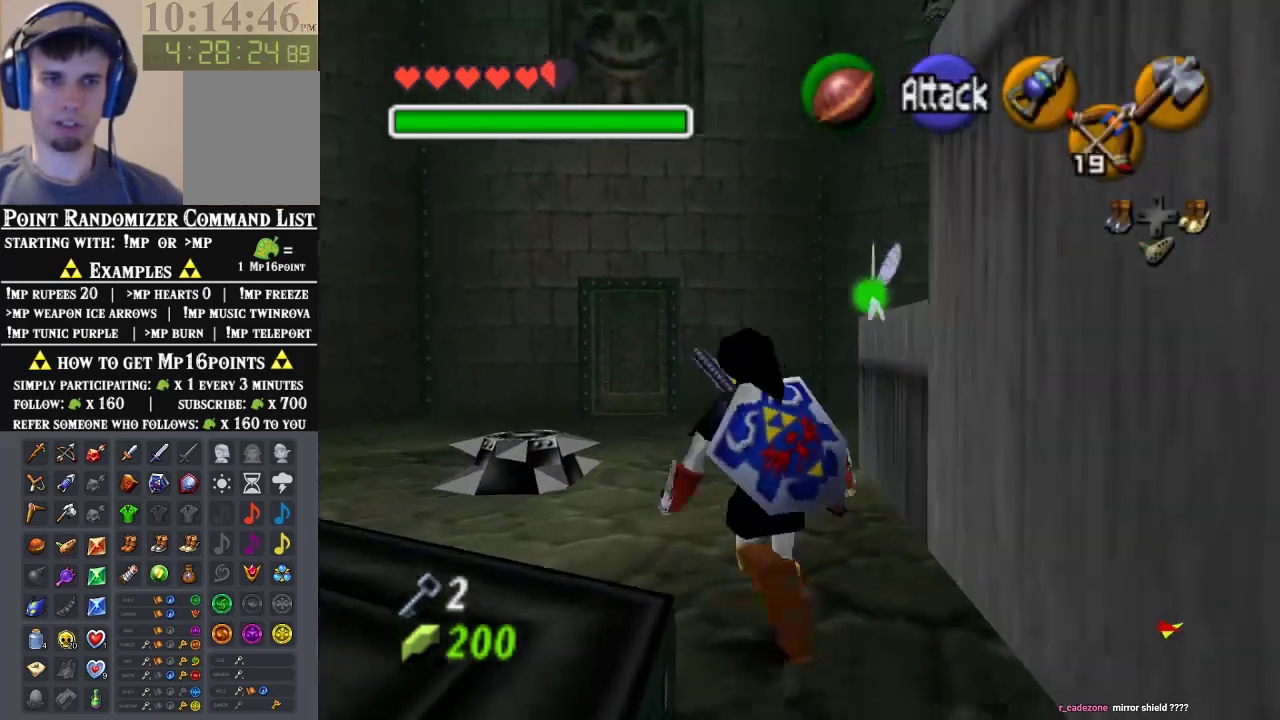
{"buttons": [], "left_stick": "up", "events": [[100, "A", "up"], [333, "left_stick", "up"]]}
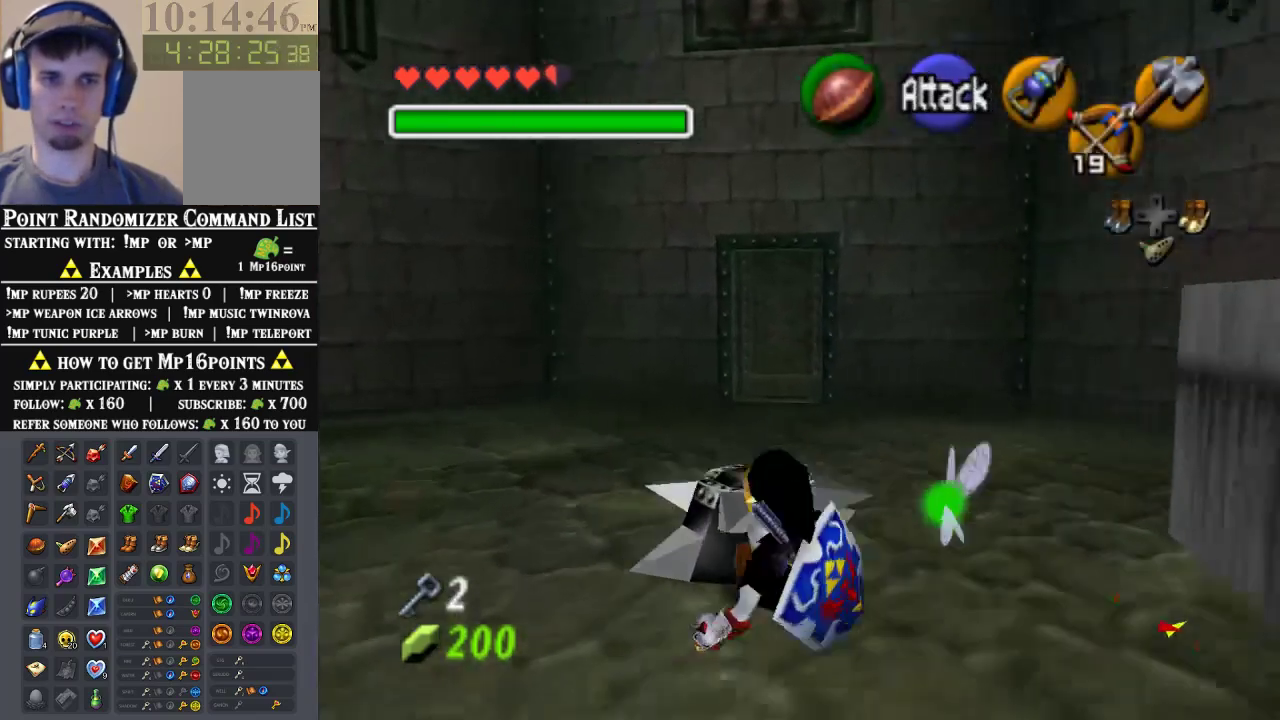
{"buttons": [], "left_stick": "up", "events": [[233, "A", "down"], [400, "A", "up"]]}
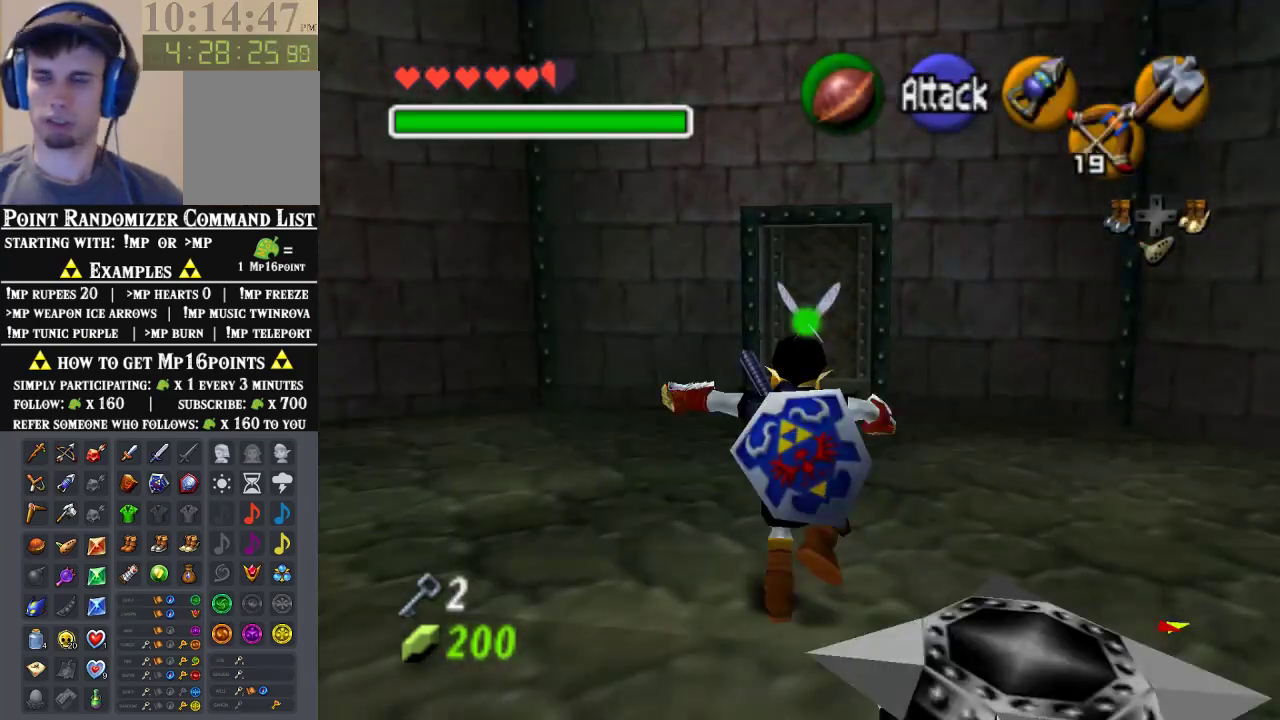
{"buttons": [], "left_stick": "up", "events": []}
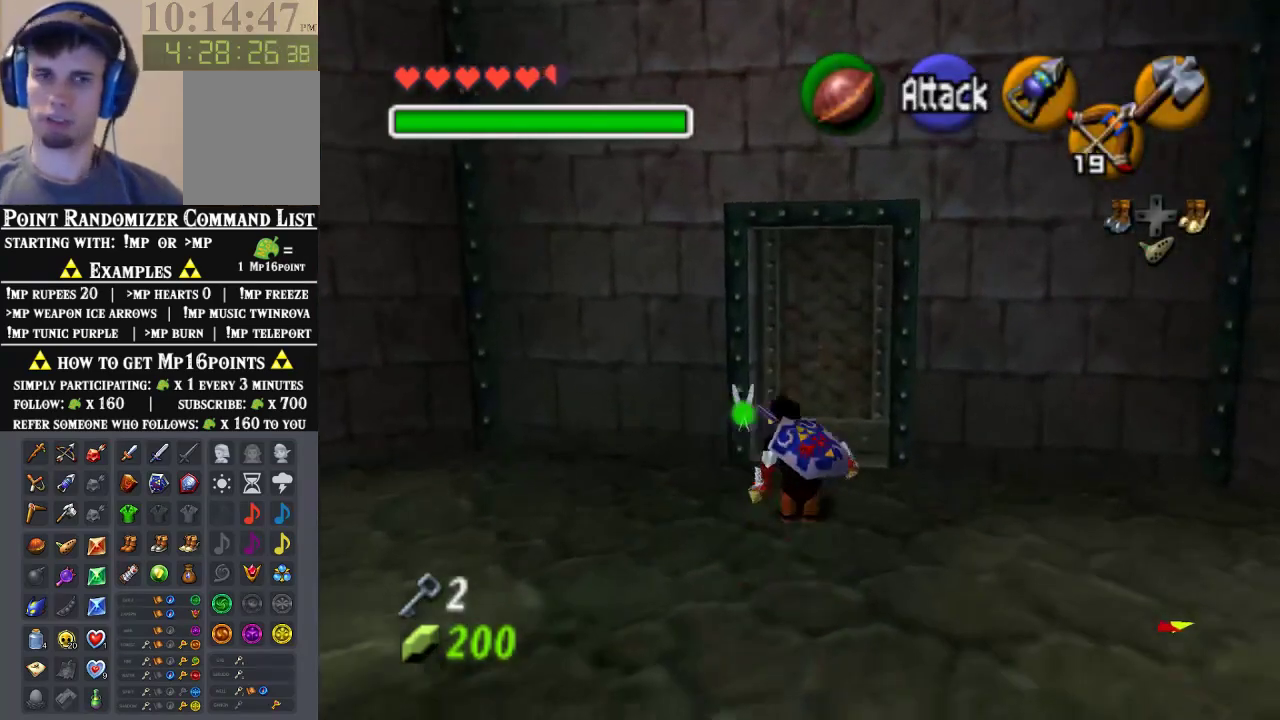
{"buttons": ["A"], "left_stick": "center", "events": [[367, "left_stick", "center"], [467, "A", "down"]]}
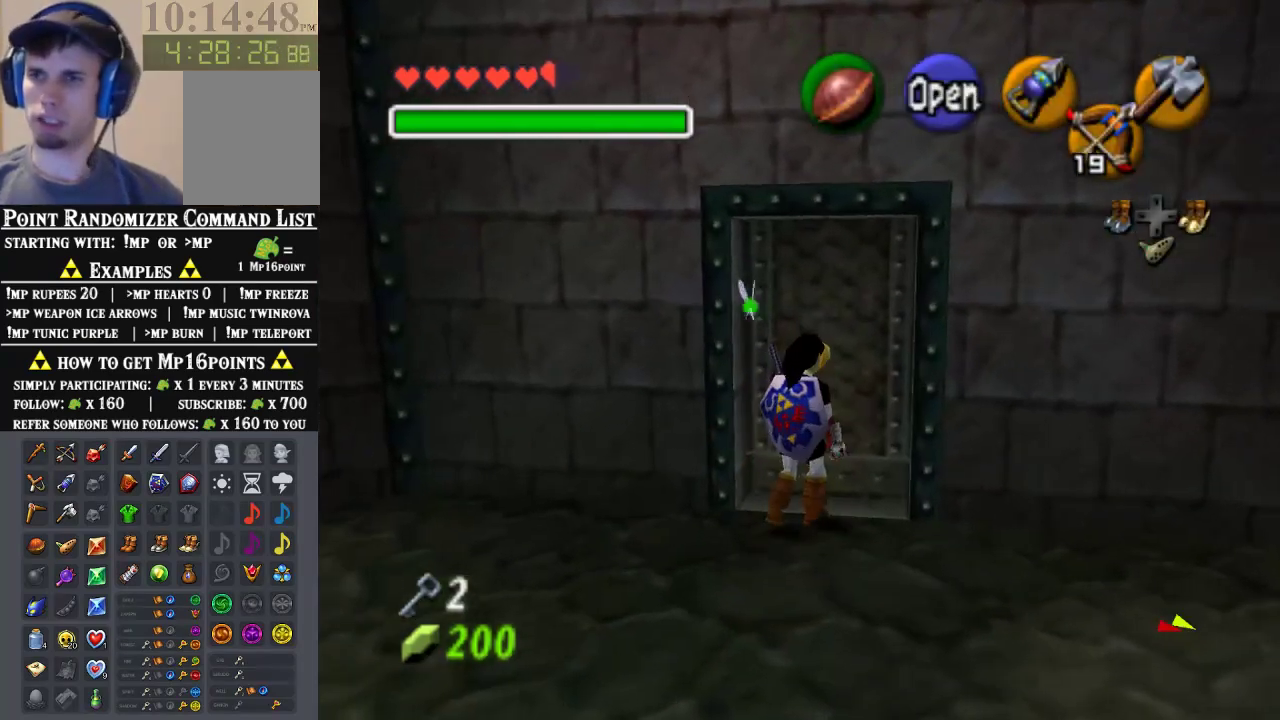
{"buttons": [], "left_stick": "center", "events": [[133, "A", "up"]]}
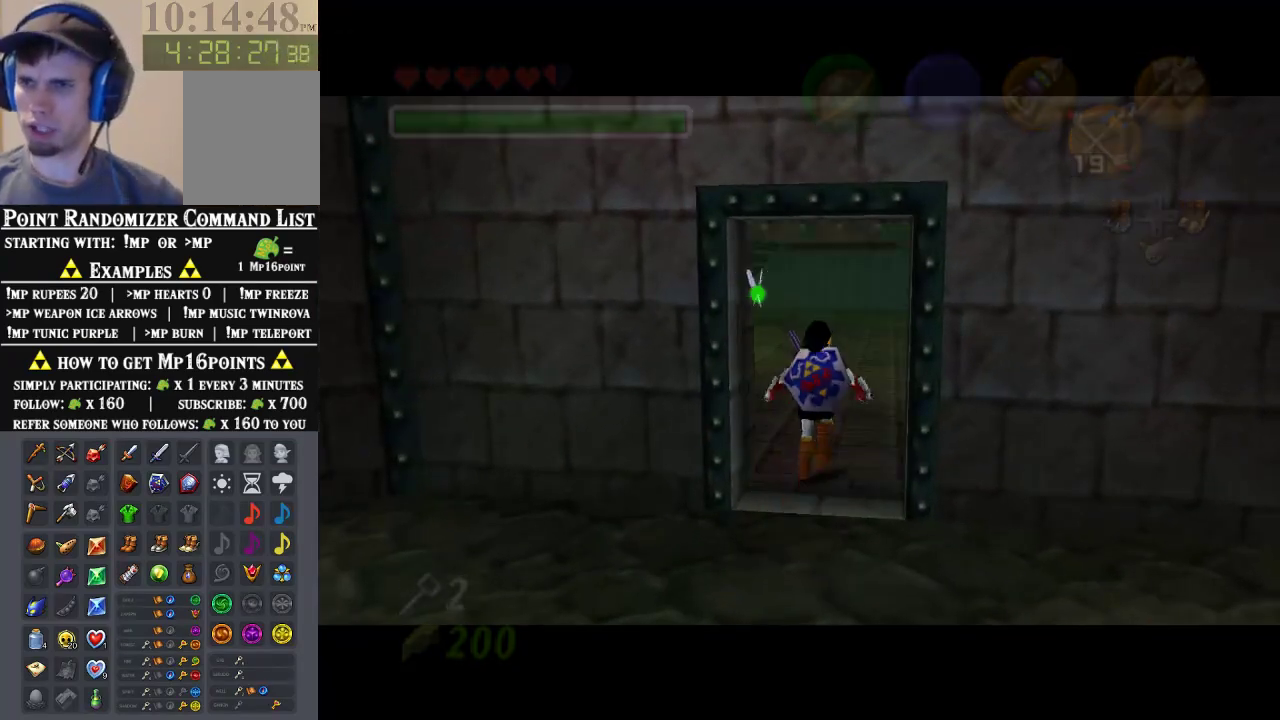
{"buttons": [], "left_stick": "center", "events": []}
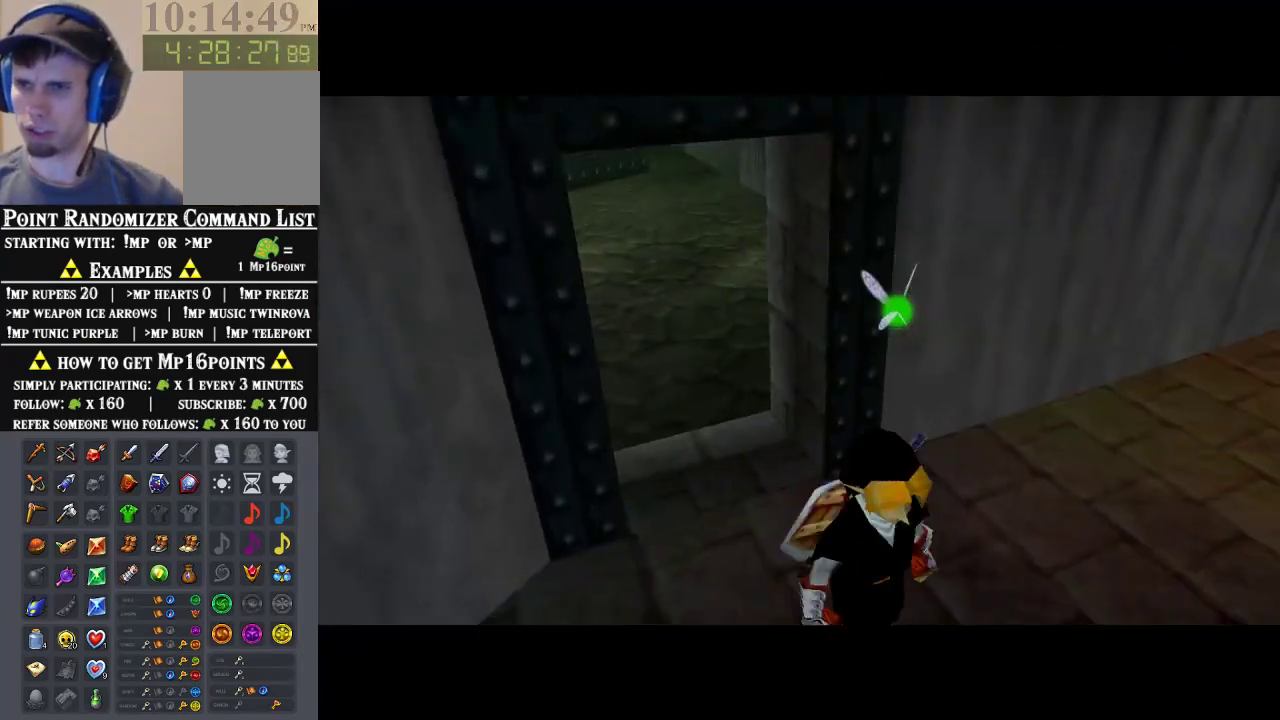
{"buttons": [], "left_stick": "center", "events": []}
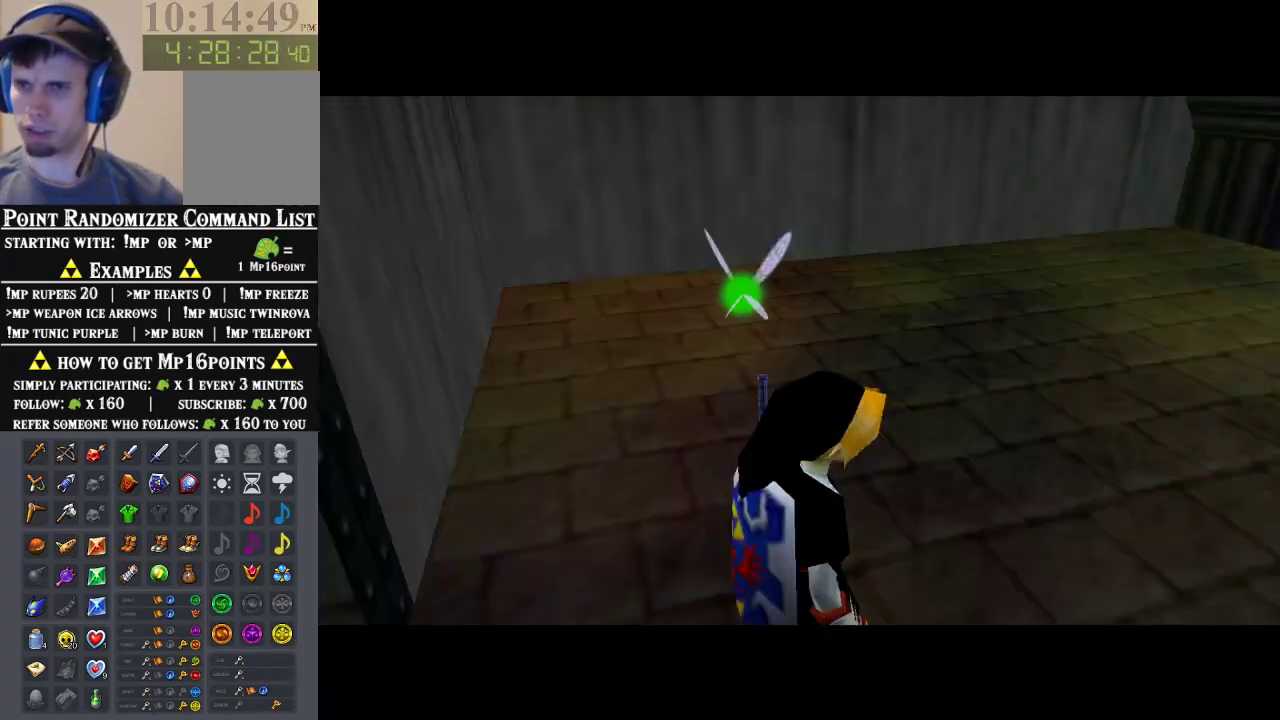
{"buttons": [], "left_stick": "center", "events": []}
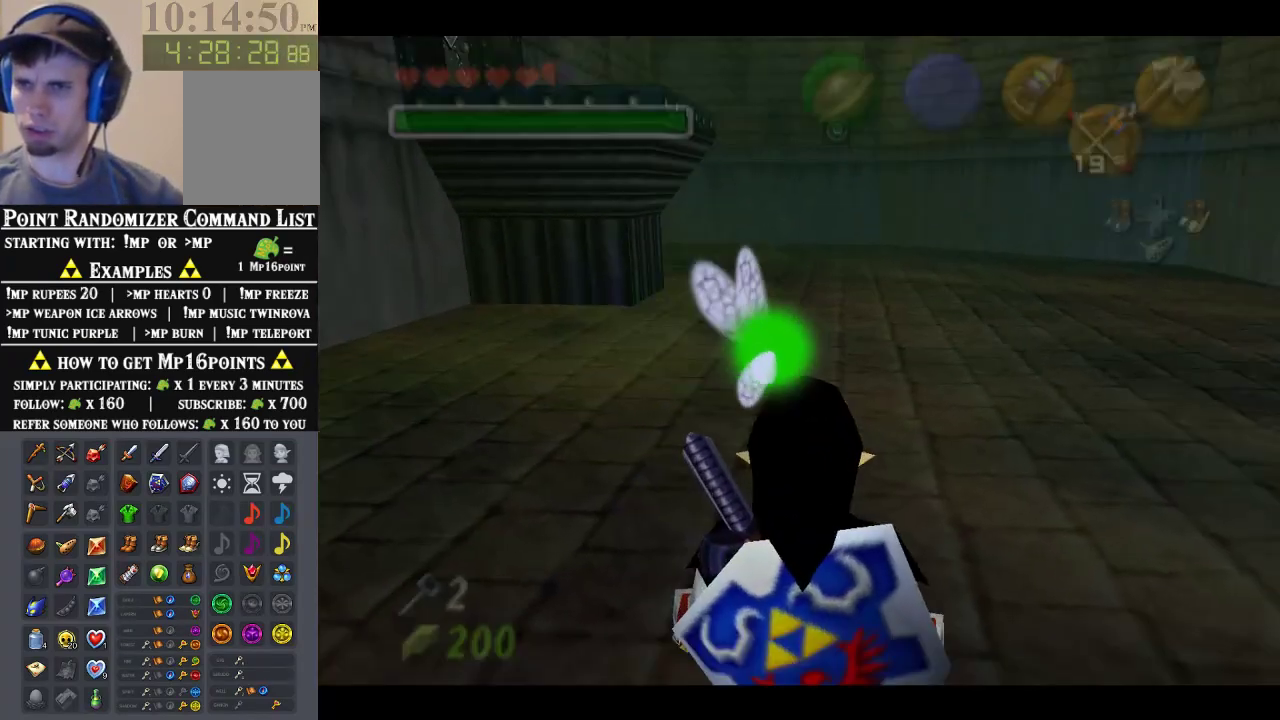
{"buttons": [], "left_stick": "center", "events": []}
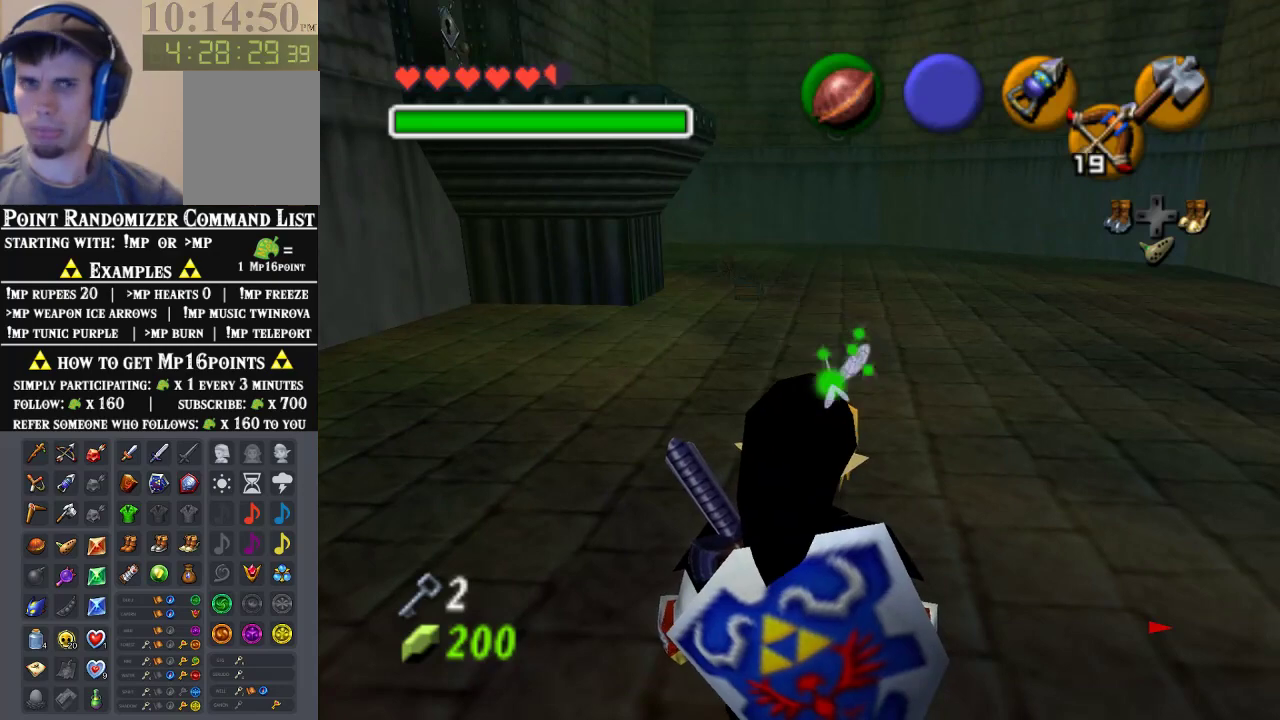
{"buttons": [], "left_stick": "center", "events": []}
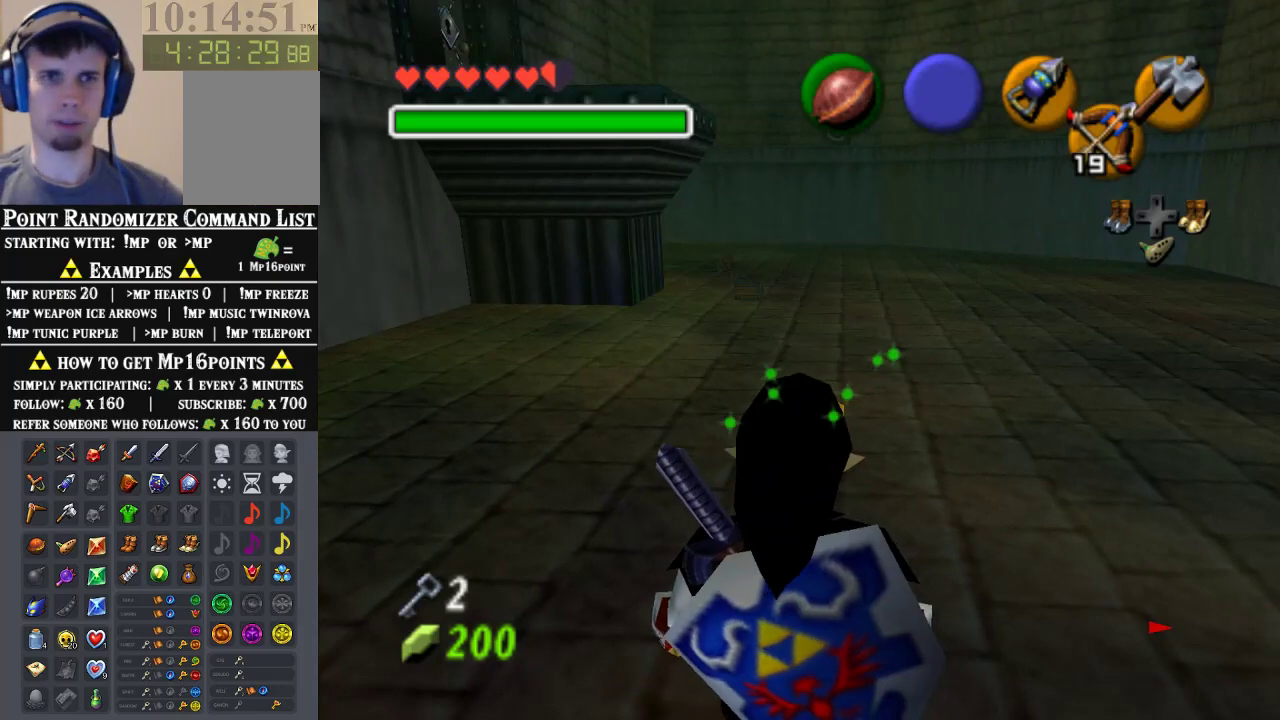
{"buttons": ["A"], "left_stick": "up", "events": [[100, "left_stick", "up"], [333, "A", "down"]]}
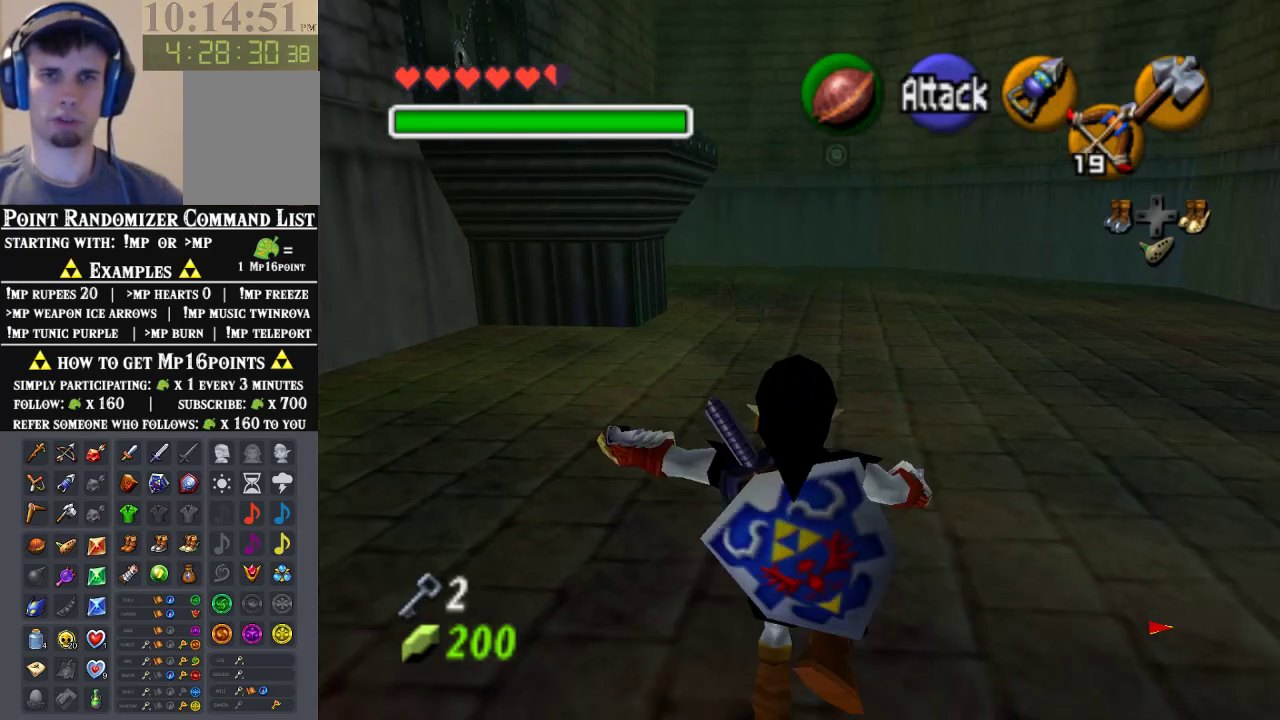
{"buttons": [], "left_stick": "up", "events": [[33, "A", "up"]]}
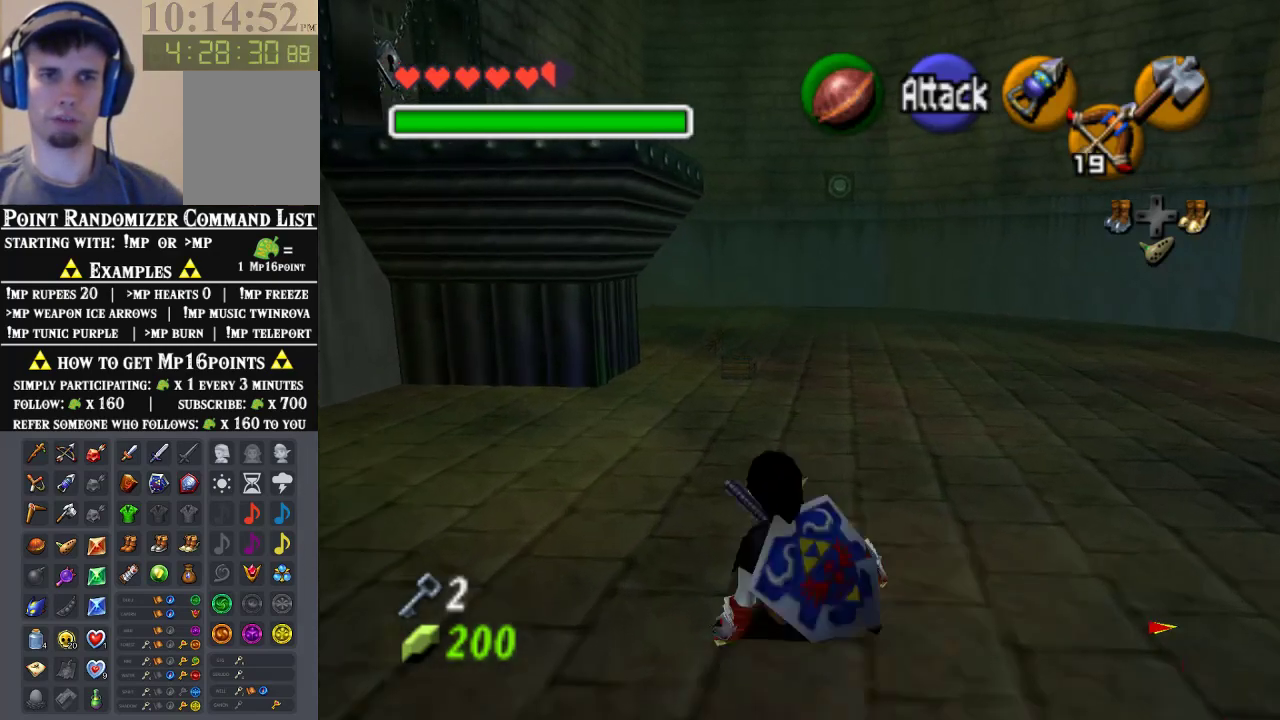
{"buttons": [], "left_stick": "up", "events": [[33, "A", "down"], [233, "A", "up"]]}
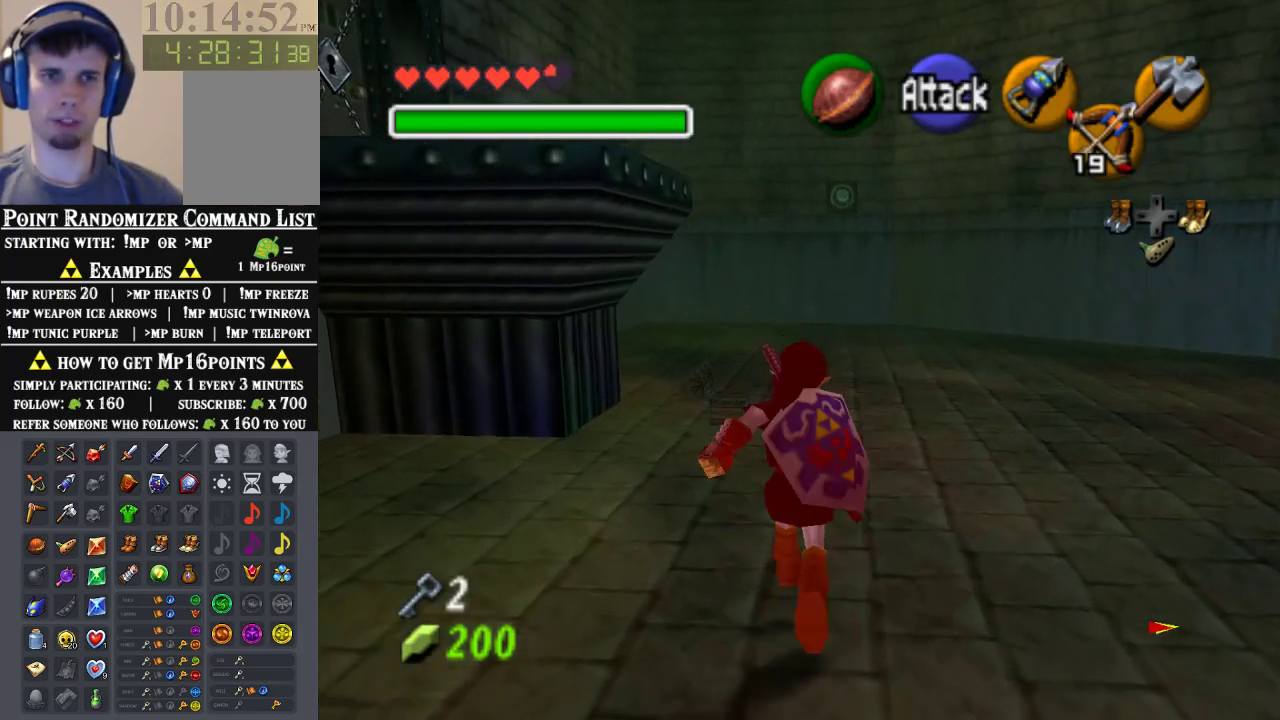
{"buttons": [], "left_stick": "up", "events": []}
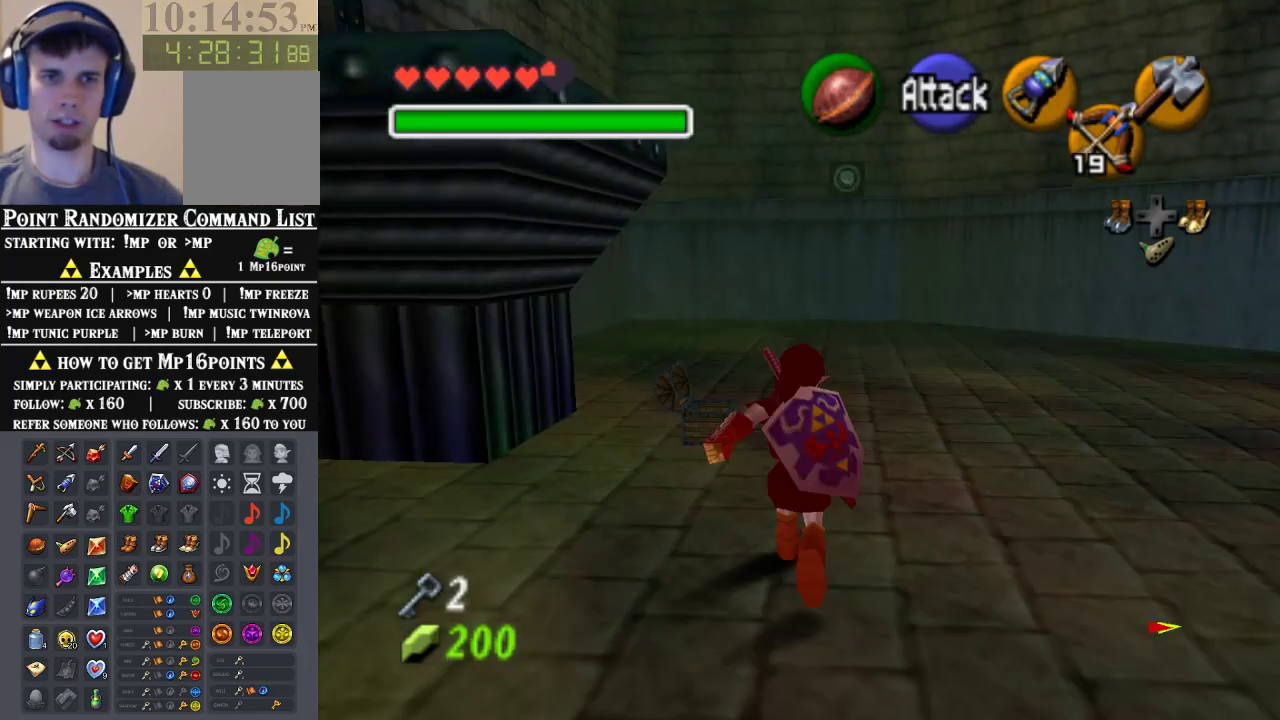
{"buttons": [], "left_stick": "center", "events": [[433, "left_stick", "center"]]}
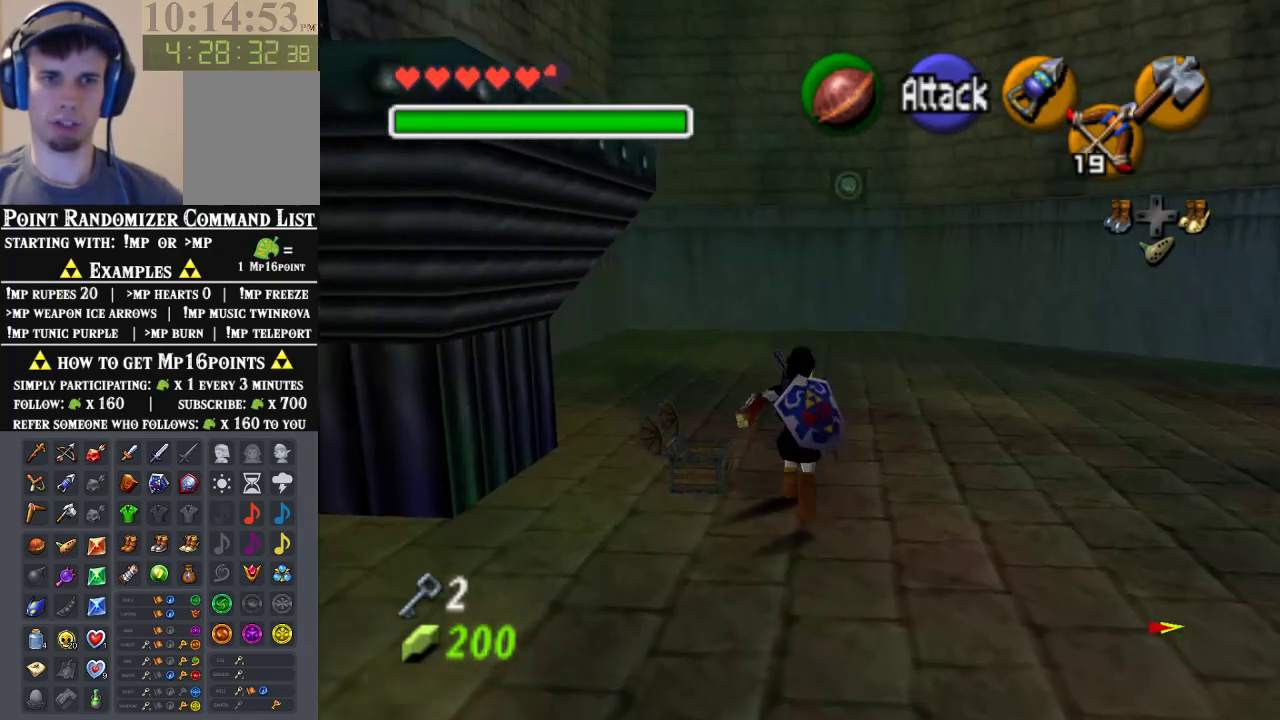
{"buttons": [], "left_stick": "center", "events": [[233, "left_stick", "right"], [300, "left_stick", "center"]]}
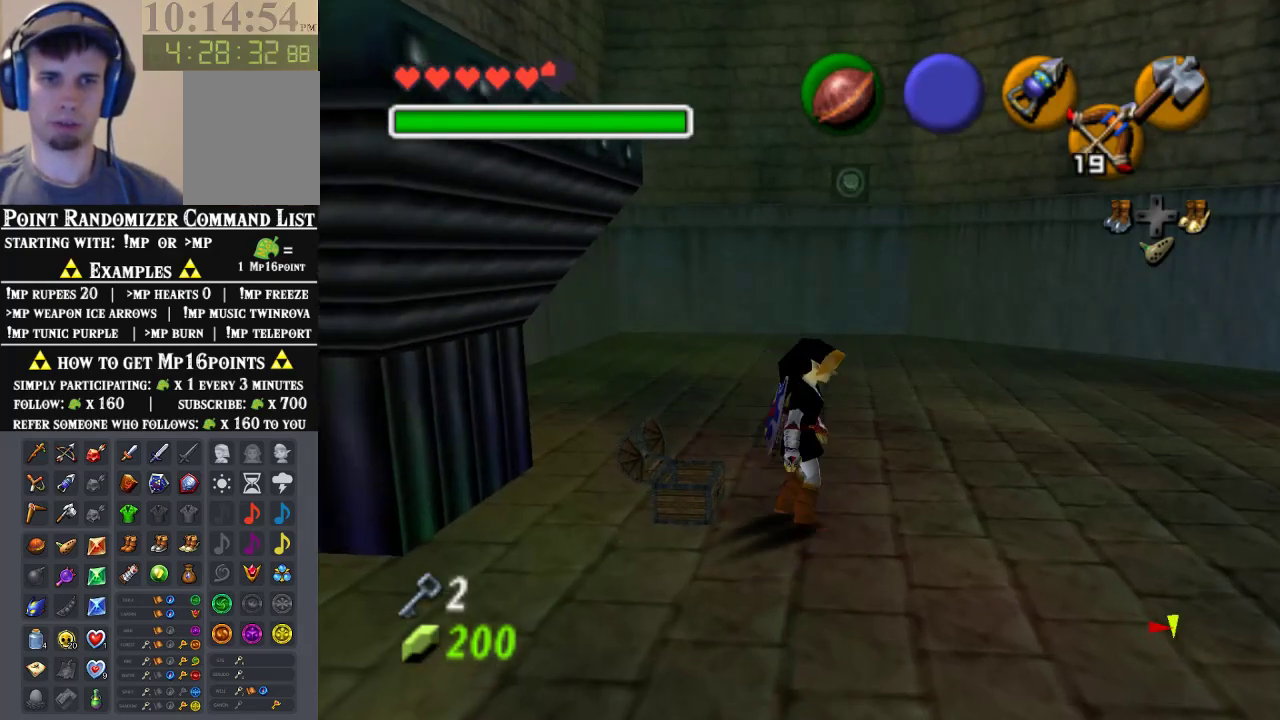
{"buttons": [], "left_stick": "up-left", "events": [[300, "left_stick", "up-left"]]}
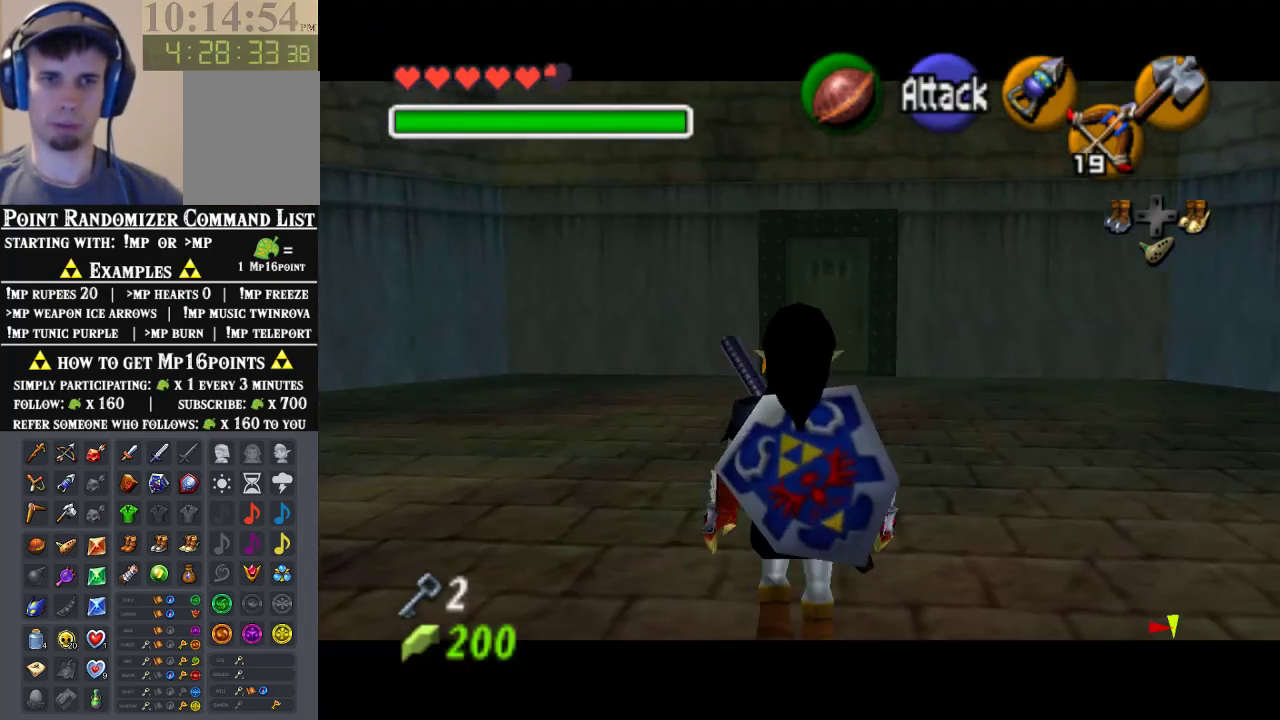
{"buttons": [], "left_stick": "center", "events": [[200, "left_stick", "center"]]}
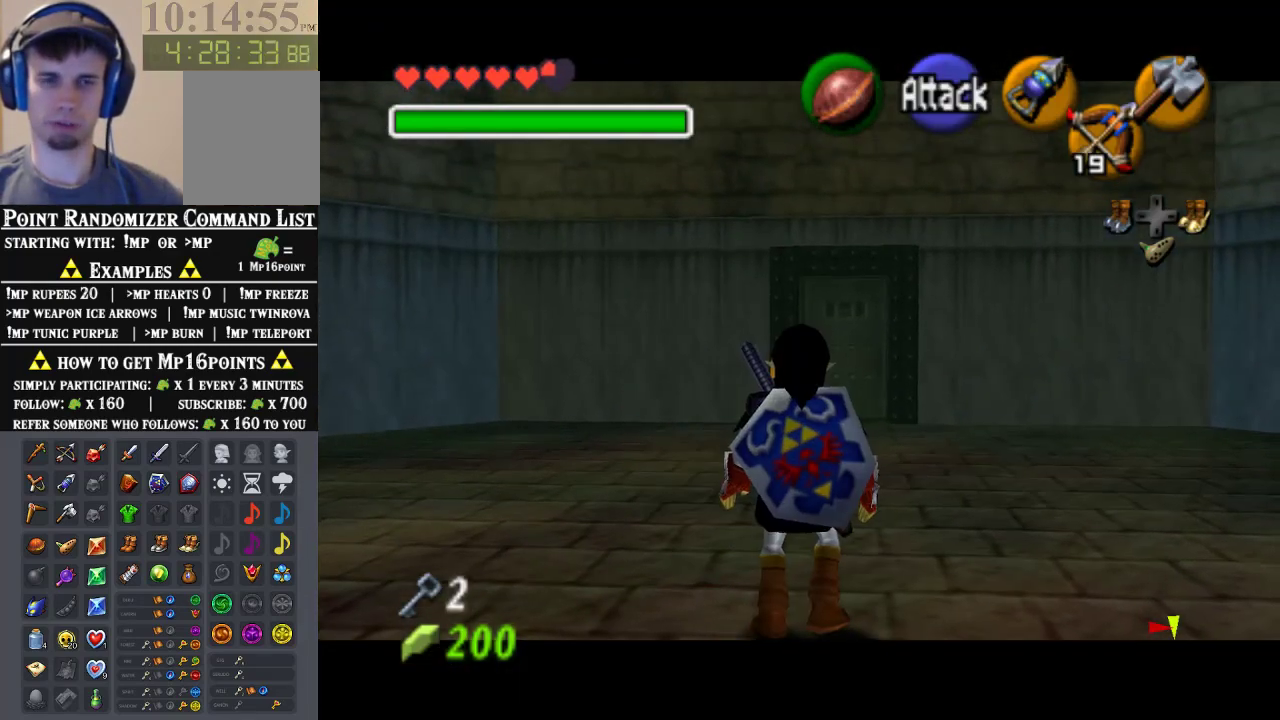
{"buttons": [], "left_stick": "center", "events": [[133, "left_stick", "down"], [167, "A", "down"], [300, "A", "up"], [300, "left_stick", "center"]]}
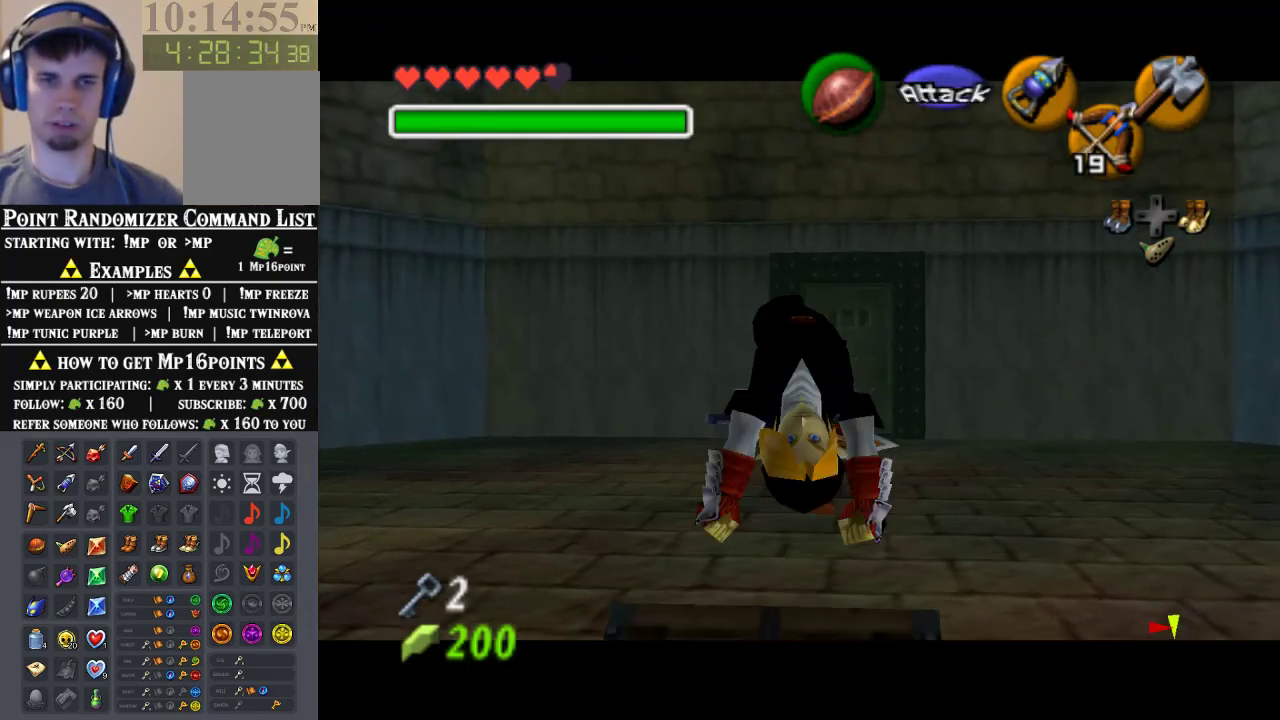
{"buttons": [], "left_stick": "center", "events": [[367, "left_stick", "down"], [467, "left_stick", "center"]]}
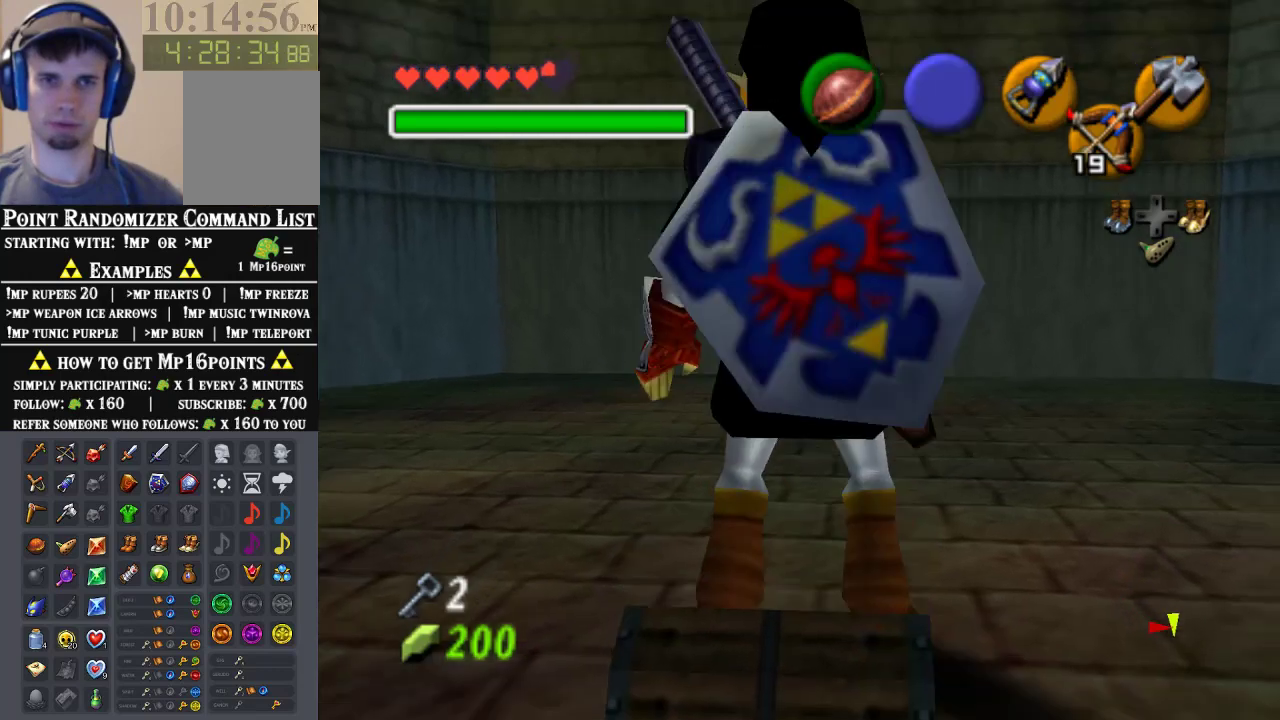
{"buttons": ["C_LEFT"], "left_stick": "center", "events": [[267, "C_LEFT", "down"]]}